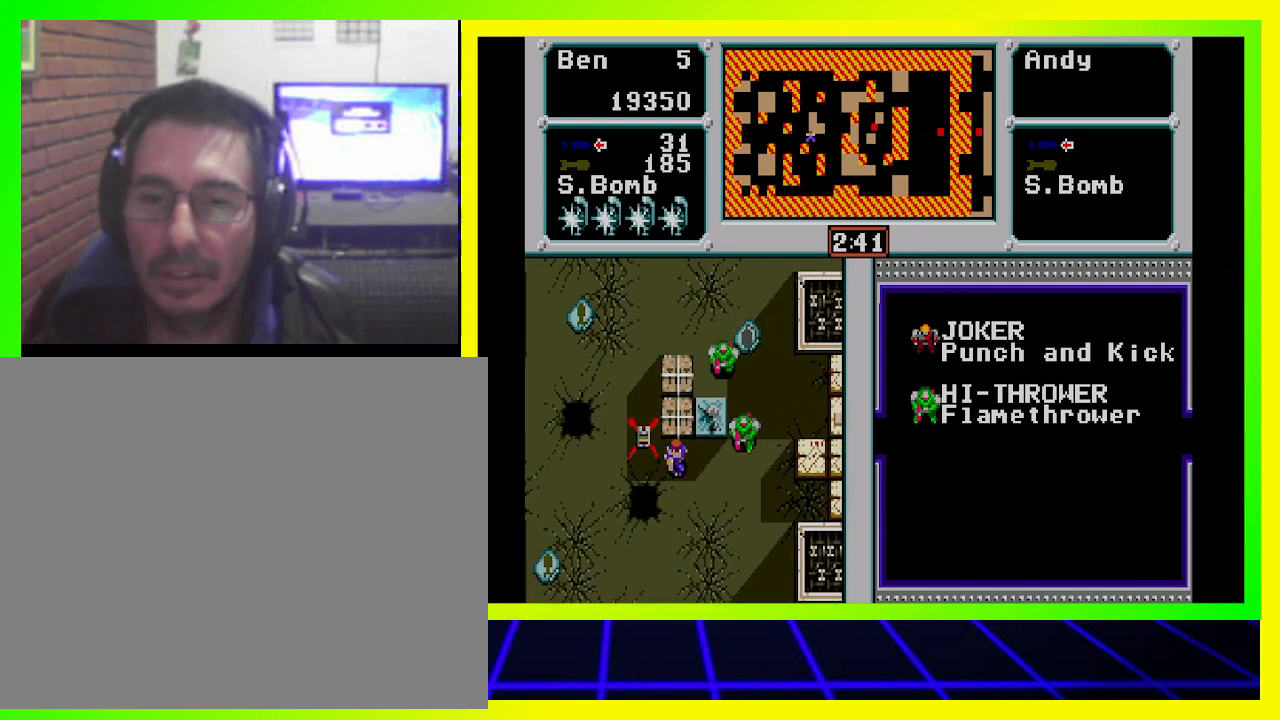
Gameplay with a controller (PlayStation layout); each line is a JSON object with the inputs held at the frame after it. "events" lists button and stick changes between this image and that frame as [ms after this image, input, new state], when the widget could be followed in between. Not read: R3.
{"buttons": [], "left_stick": "center", "right_stick": "center", "events": [[233, "CROSS", "down"], [233, "DPAD_RIGHT", "up"], [400, "CROSS", "up"]]}
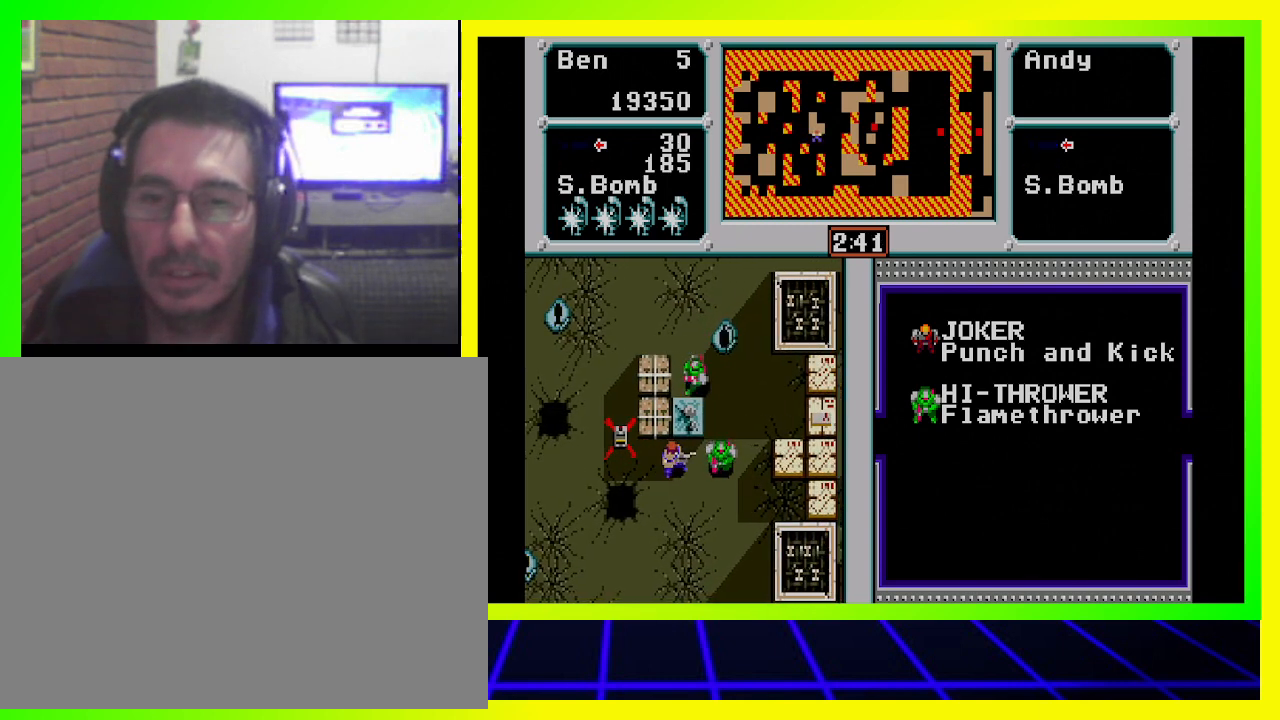
{"buttons": ["CROSS"], "left_stick": "center", "right_stick": "center", "events": [[167, "CROSS", "down"], [267, "CROSS", "up"], [333, "CROSS", "down"], [467, "CROSS", "up"], [500, "CROSS", "down"]]}
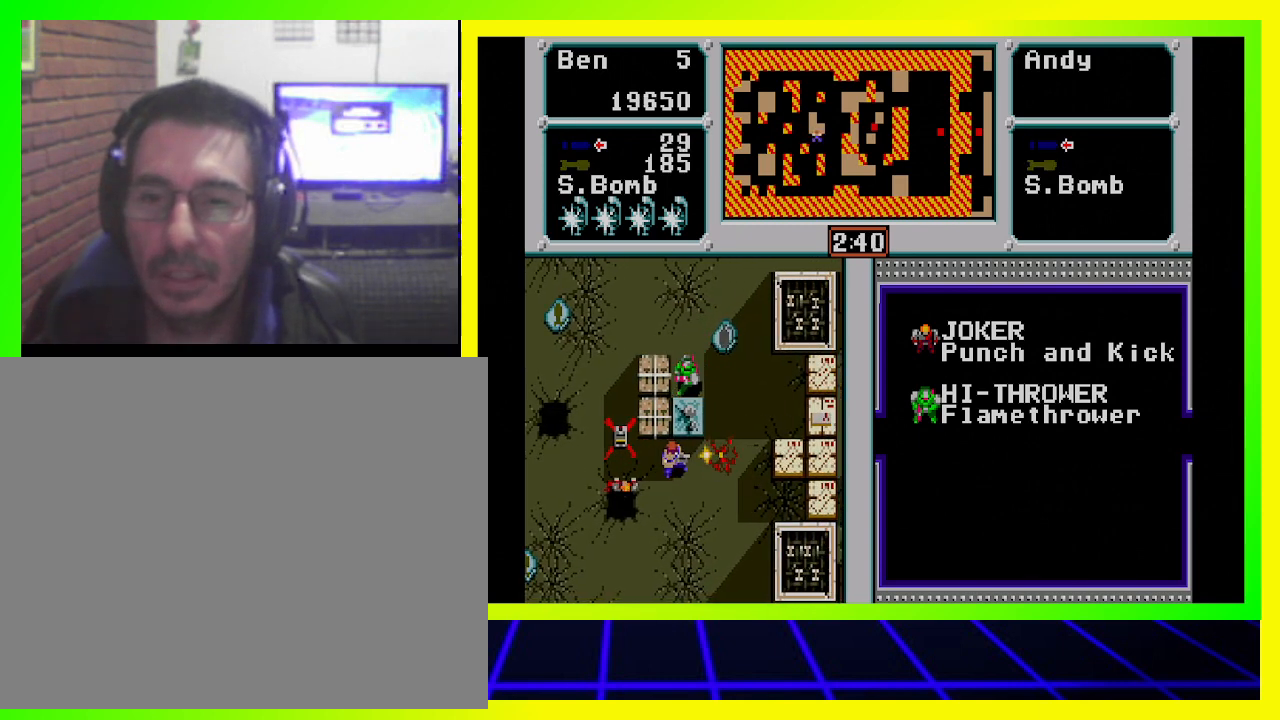
{"buttons": [], "left_stick": "center", "right_stick": "center", "events": [[167, "CROSS", "up"], [200, "CROSS", "down"], [300, "CROSS", "up"]]}
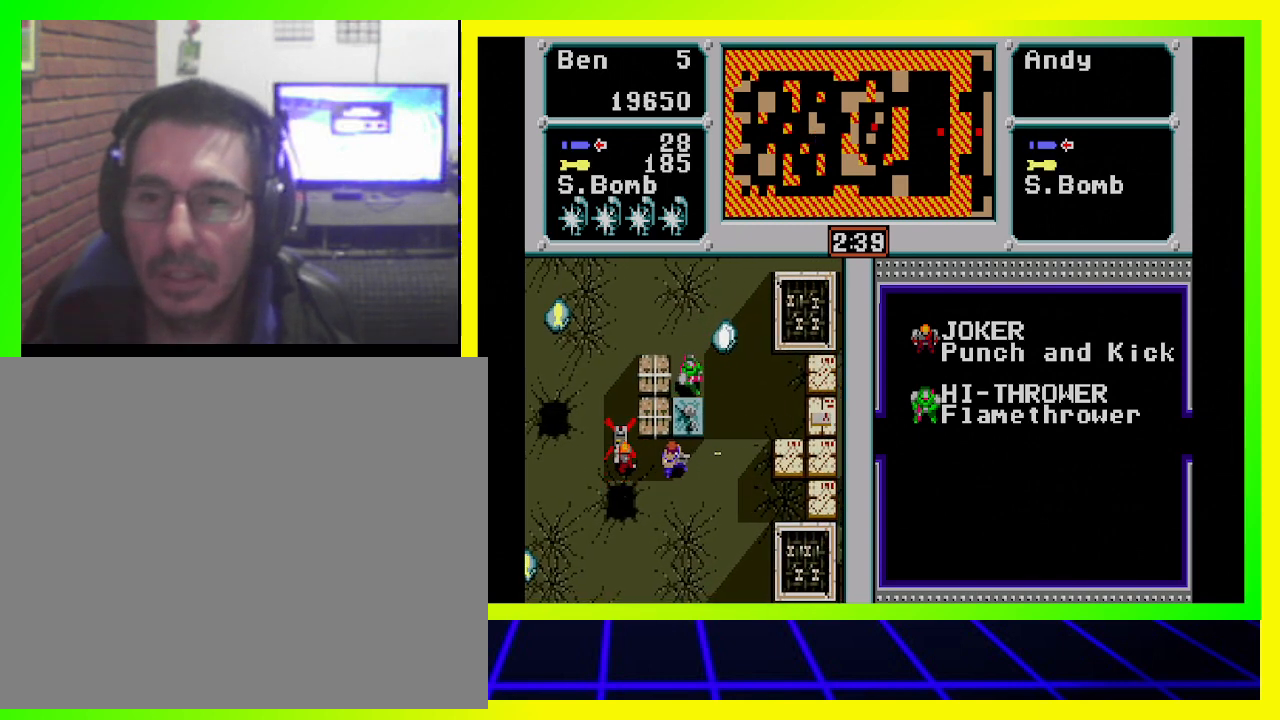
{"buttons": ["CROSS", "DPAD_LEFT"], "left_stick": "center", "right_stick": "center", "events": [[100, "DPAD_RIGHT", "down"], [400, "DPAD_LEFT", "down"], [400, "DPAD_RIGHT", "up"], [500, "CROSS", "down"]]}
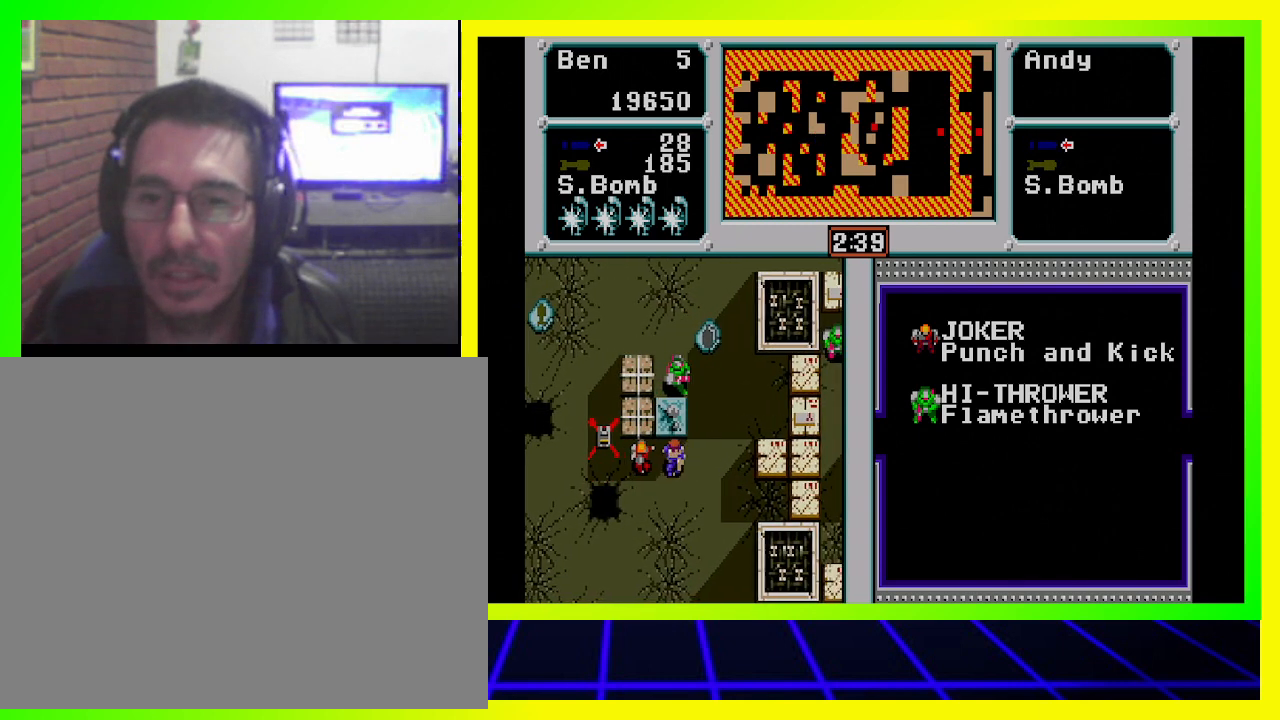
{"buttons": ["CROSS"], "left_stick": "center", "right_stick": "center", "events": [[100, "CROSS", "up"], [100, "DPAD_LEFT", "up"], [167, "CROSS", "down"], [233, "CROSS", "up"], [300, "CROSS", "down"], [400, "CROSS", "up"], [467, "CROSS", "down"]]}
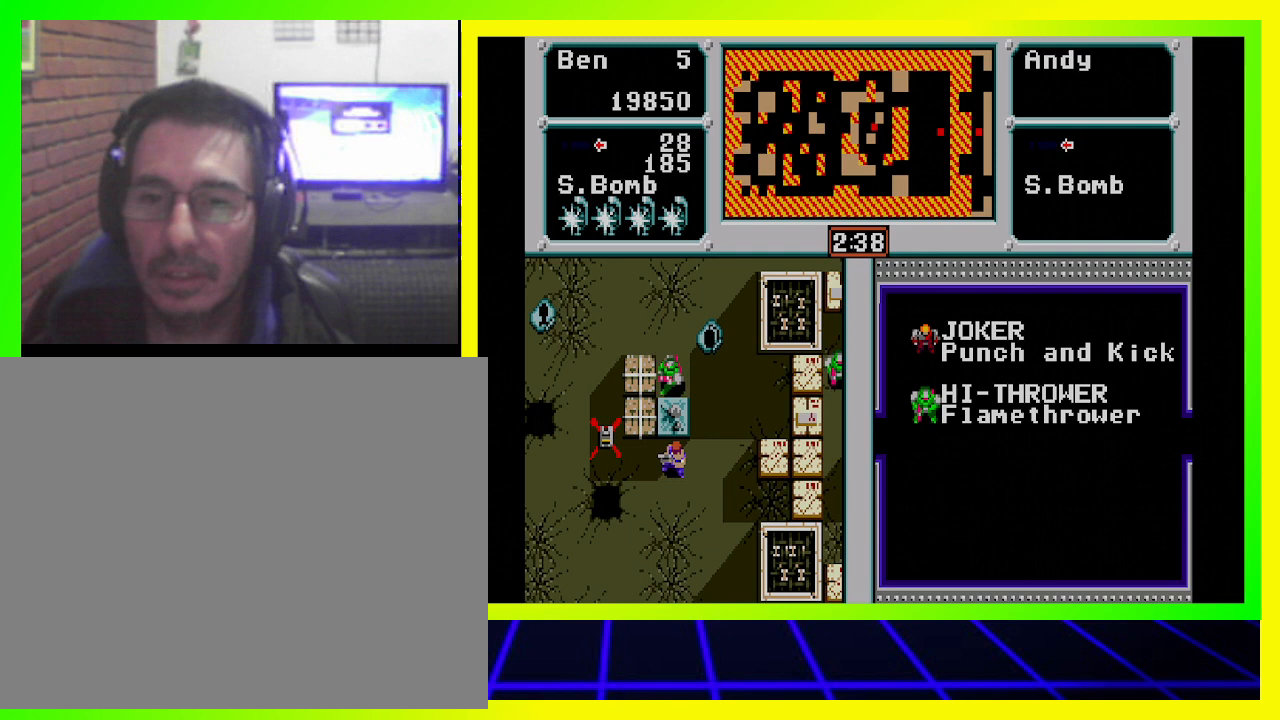
{"buttons": ["DPAD_RIGHT"], "left_stick": "center", "right_stick": "center", "events": [[33, "CROSS", "up"], [333, "DPAD_RIGHT", "down"]]}
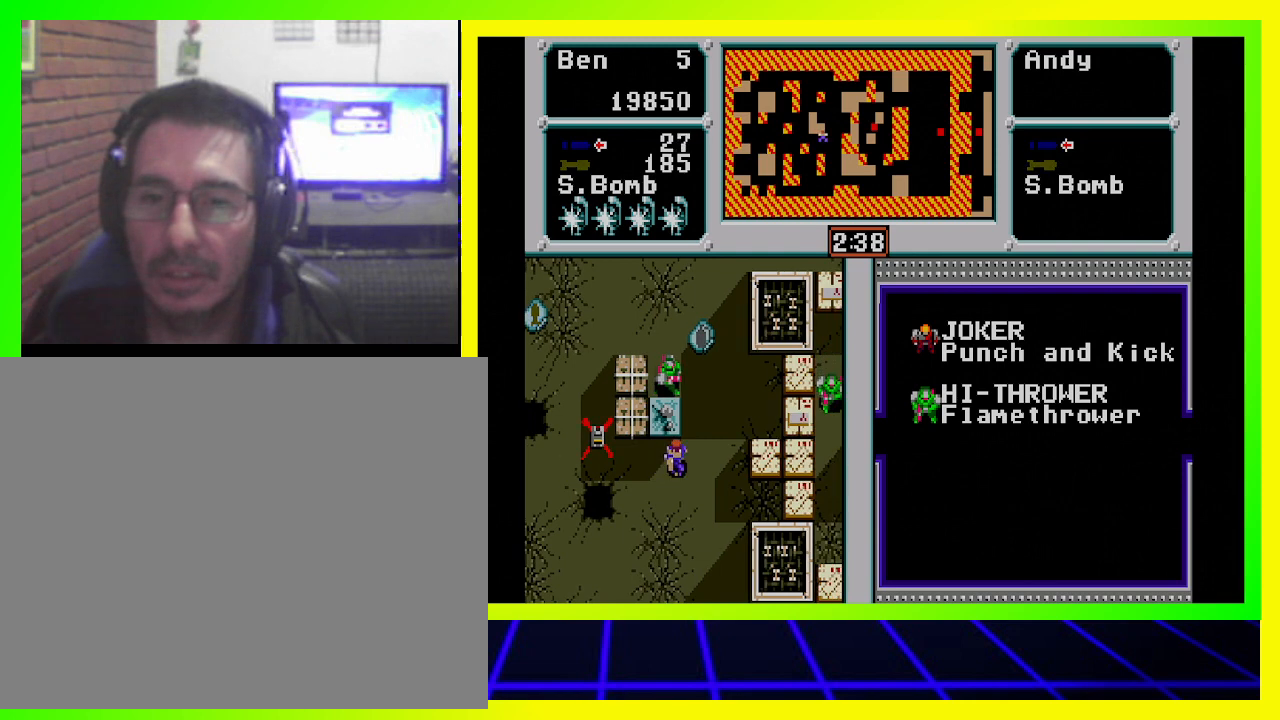
{"buttons": [], "left_stick": "center", "right_stick": "center", "events": [[267, "DPAD_RIGHT", "up"]]}
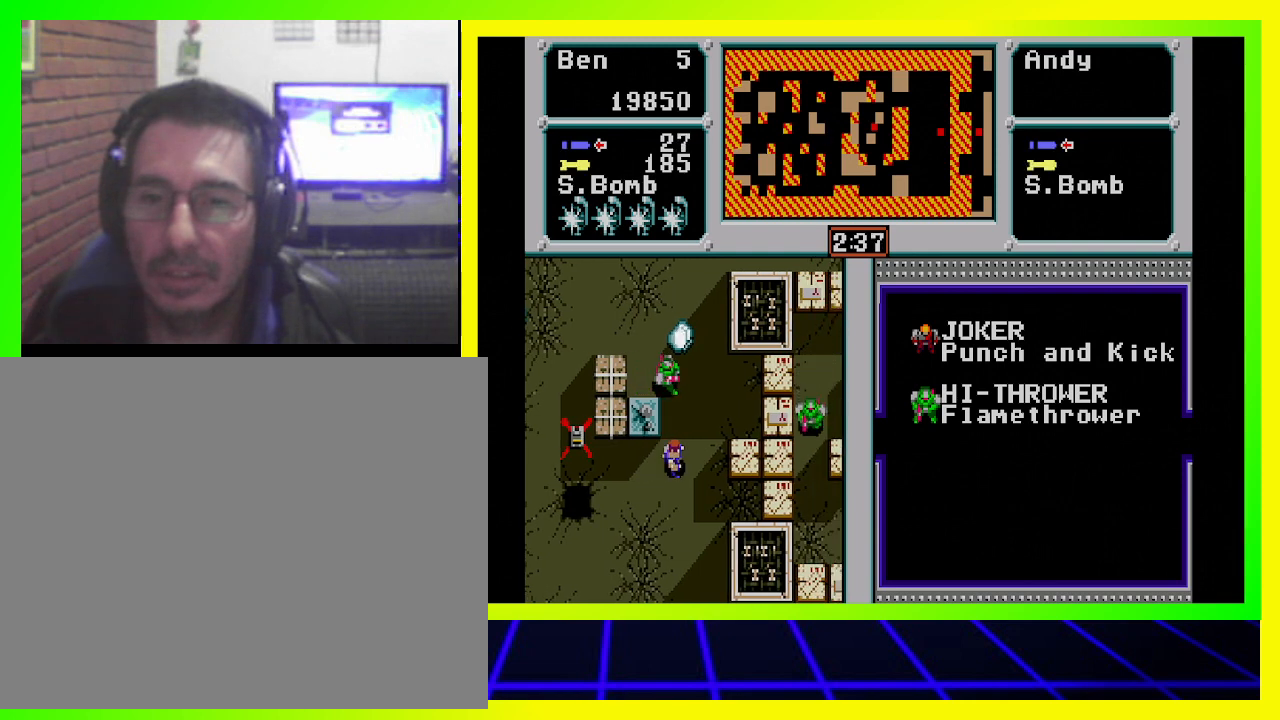
{"buttons": [], "left_stick": "center", "right_stick": "center", "events": [[200, "DPAD_UP", "down"], [233, "CROSS", "down"], [367, "CROSS", "up"], [400, "CROSS", "down"], [433, "DPAD_UP", "up"], [500, "CROSS", "up"]]}
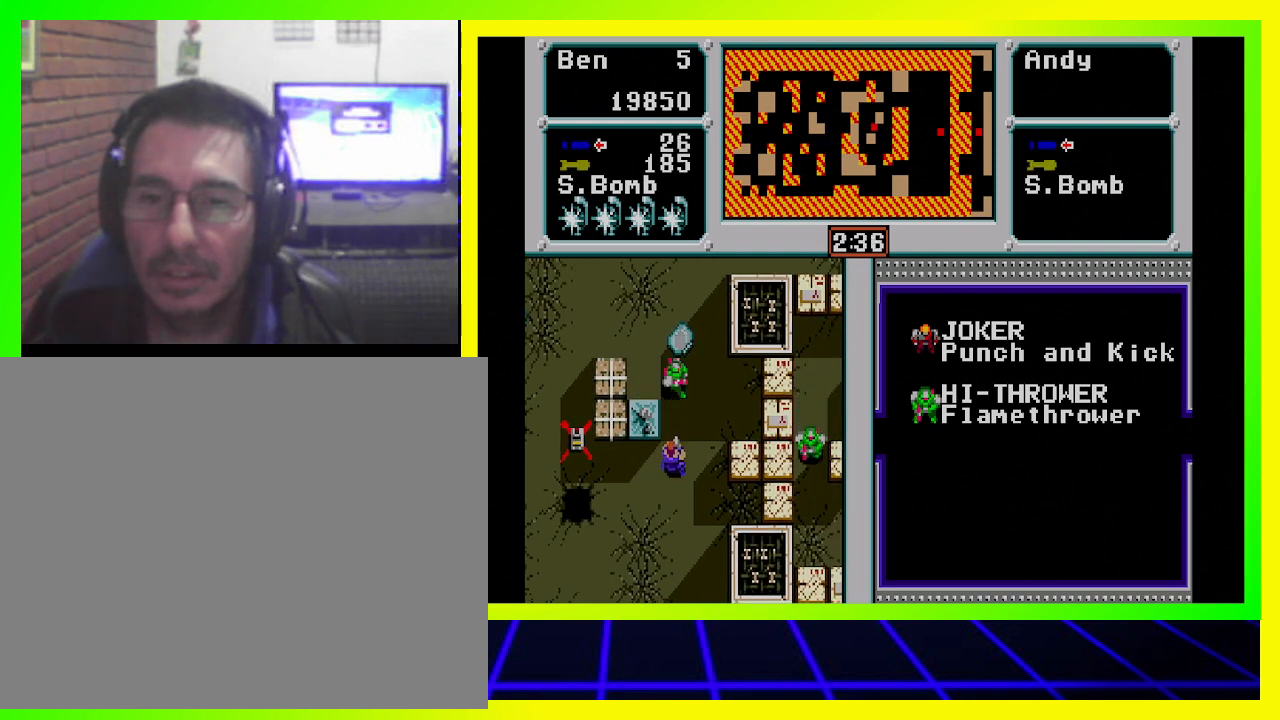
{"buttons": [], "left_stick": "center", "right_stick": "center", "events": [[67, "CROSS", "down"], [167, "CROSS", "up"], [233, "CROSS", "down"], [333, "CROSS", "up"], [400, "CROSS", "down"], [500, "CROSS", "up"]]}
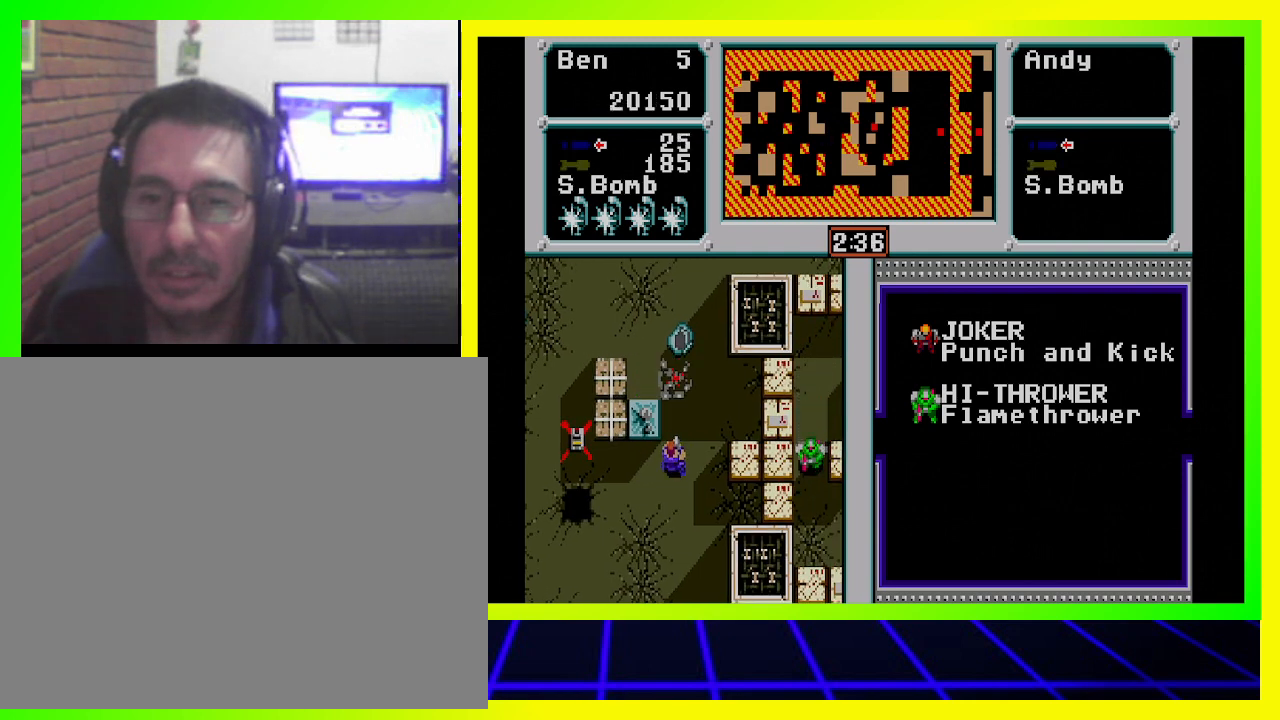
{"buttons": ["DPAD_UP"], "left_stick": "center", "right_stick": "center", "events": [[67, "CROSS", "down"], [133, "CROSS", "up"], [200, "CROSS", "down"], [300, "CROSS", "up"], [433, "DPAD_UP", "down"]]}
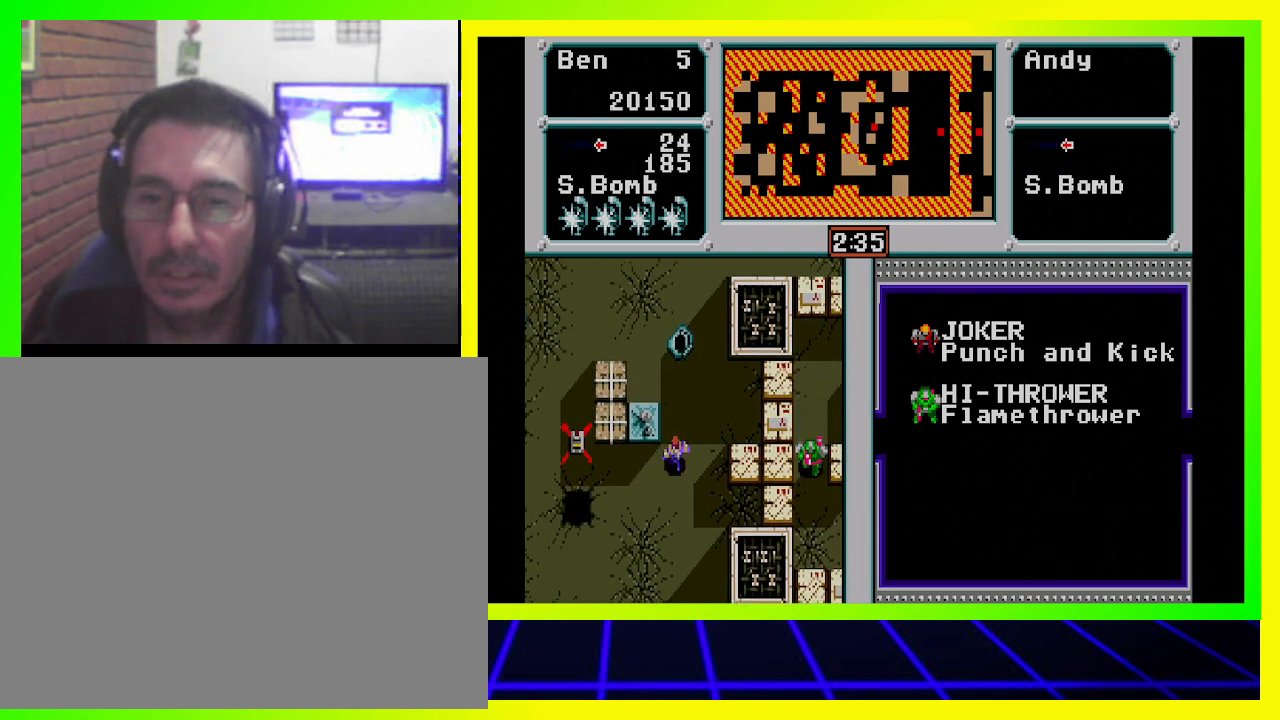
{"buttons": ["DPAD_UP"], "left_stick": "center", "right_stick": "center", "events": []}
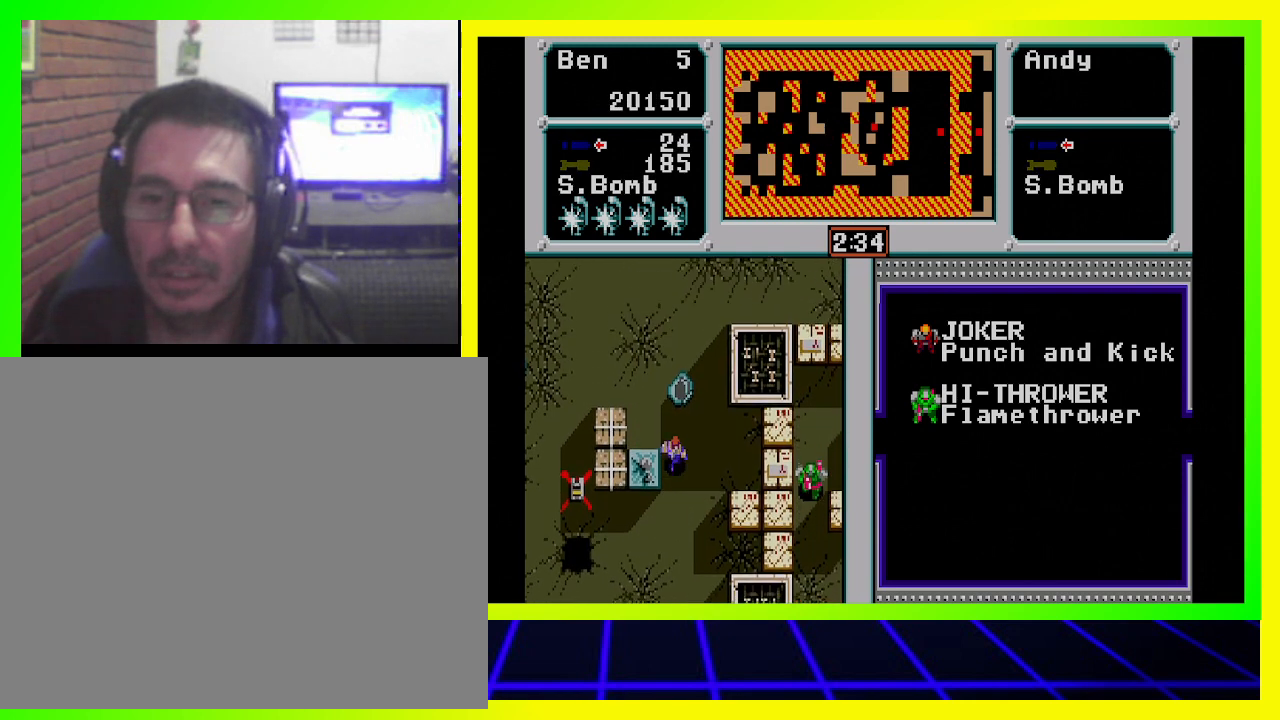
{"buttons": [], "left_stick": "center", "right_stick": "center", "events": [[500, "DPAD_UP", "up"]]}
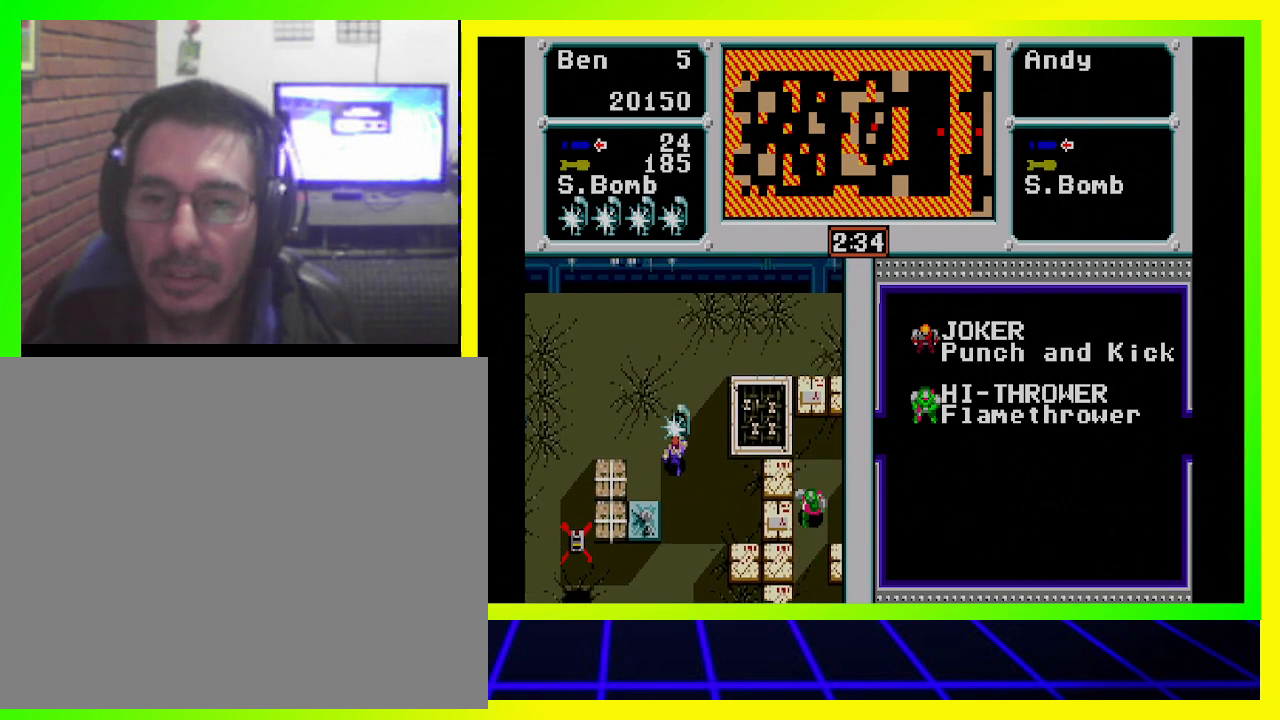
{"buttons": ["DPAD_DOWN"], "left_stick": "center", "right_stick": "center", "events": [[400, "DPAD_DOWN", "down"]]}
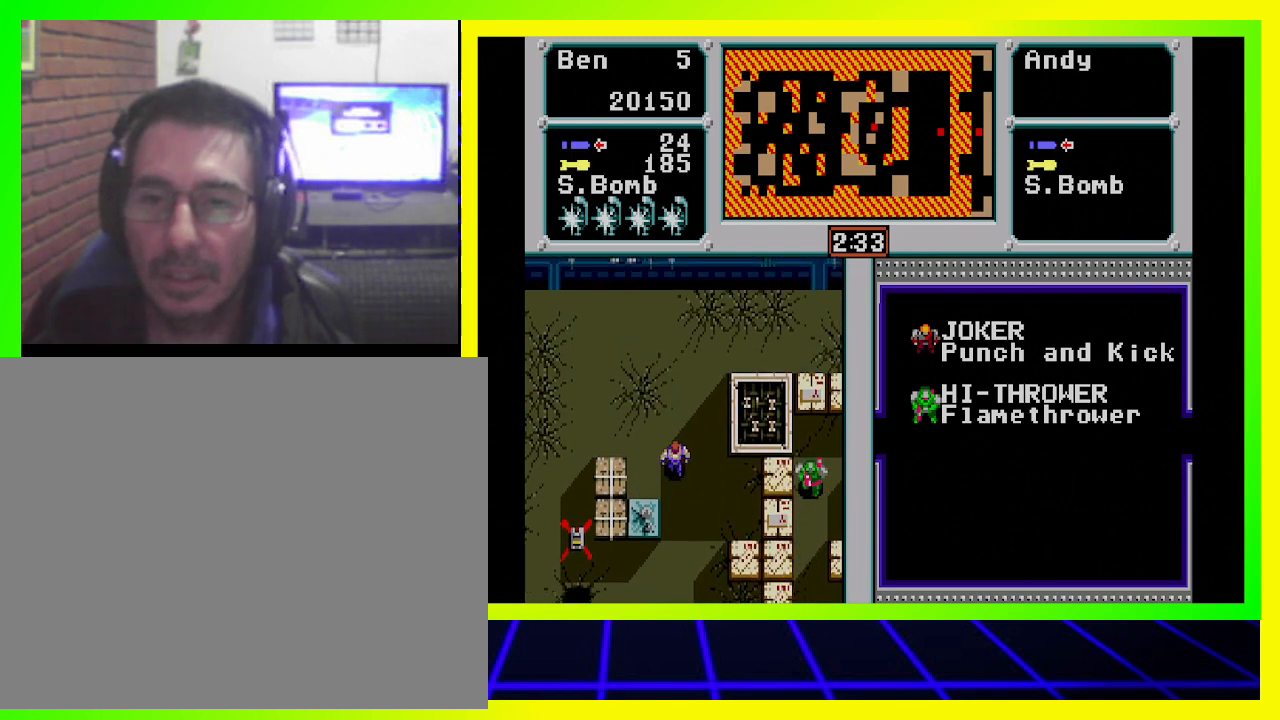
{"buttons": [], "left_stick": "center", "right_stick": "center", "events": [[233, "DPAD_DOWN", "up"]]}
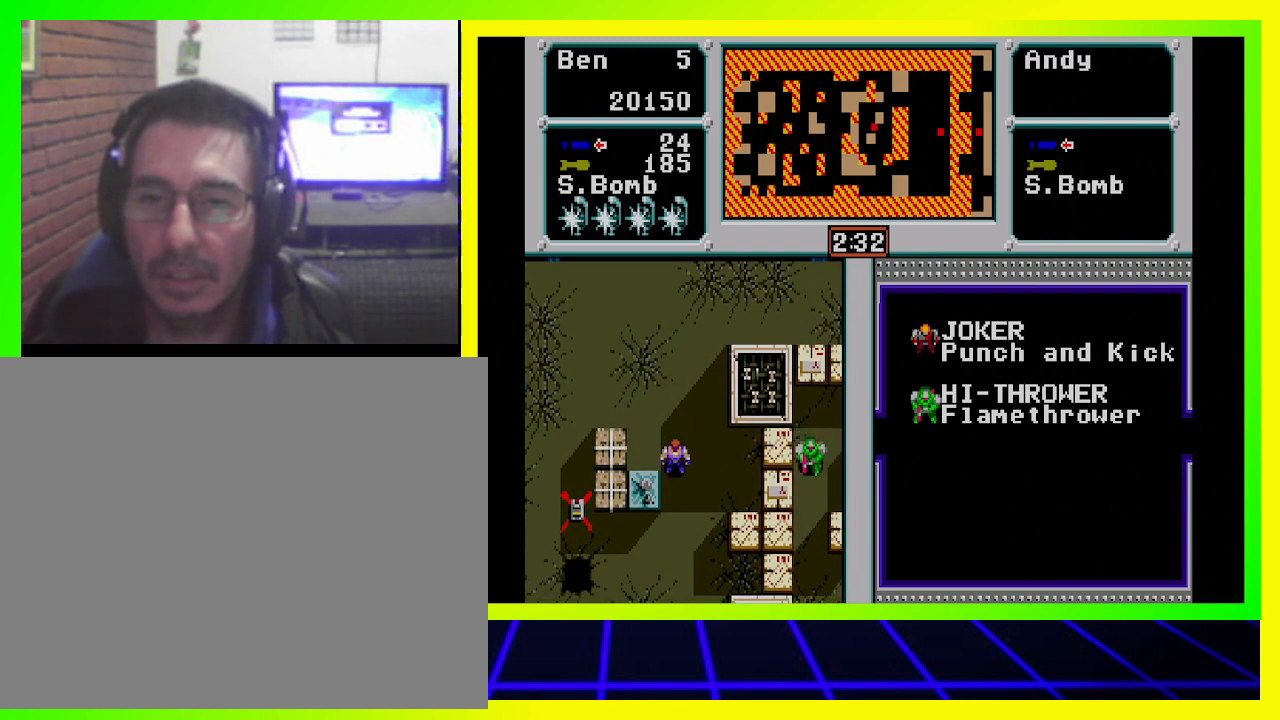
{"buttons": ["DPAD_UP"], "left_stick": "center", "right_stick": "center", "events": [[467, "DPAD_UP", "down"]]}
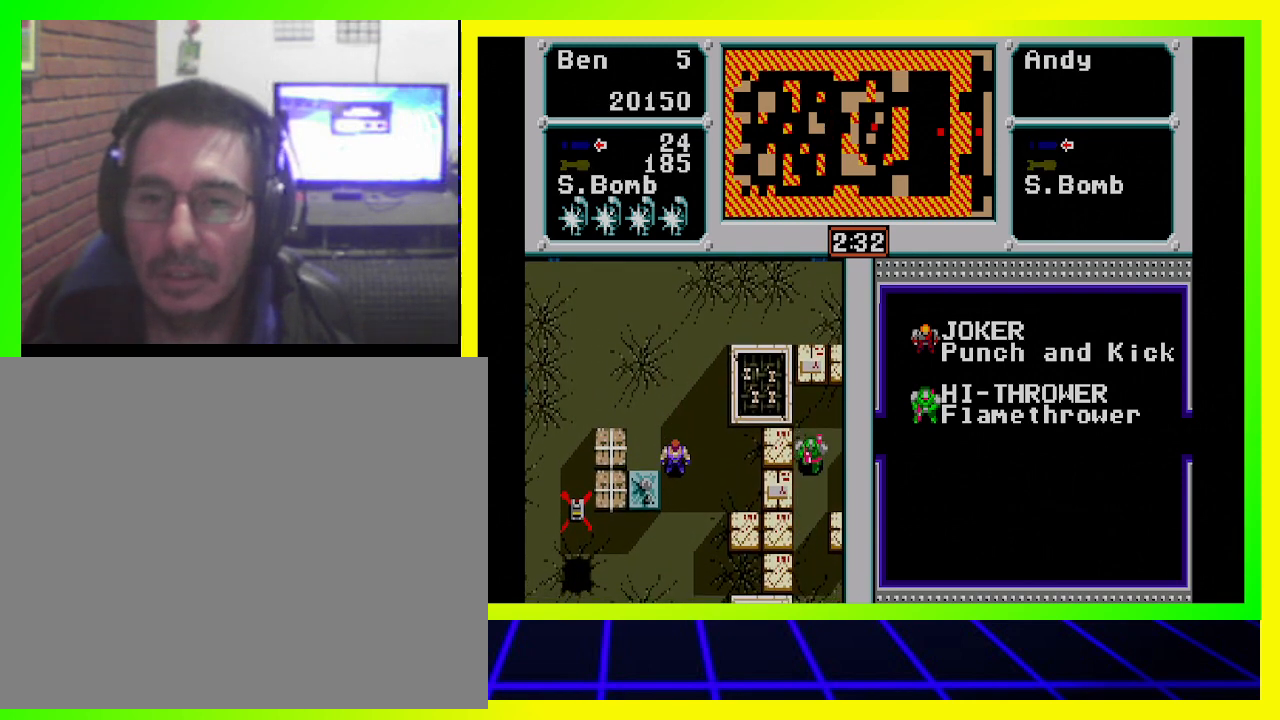
{"buttons": ["DPAD_UP", "DPAD_RIGHT"], "left_stick": "center", "right_stick": "center", "events": [[500, "DPAD_RIGHT", "down"]]}
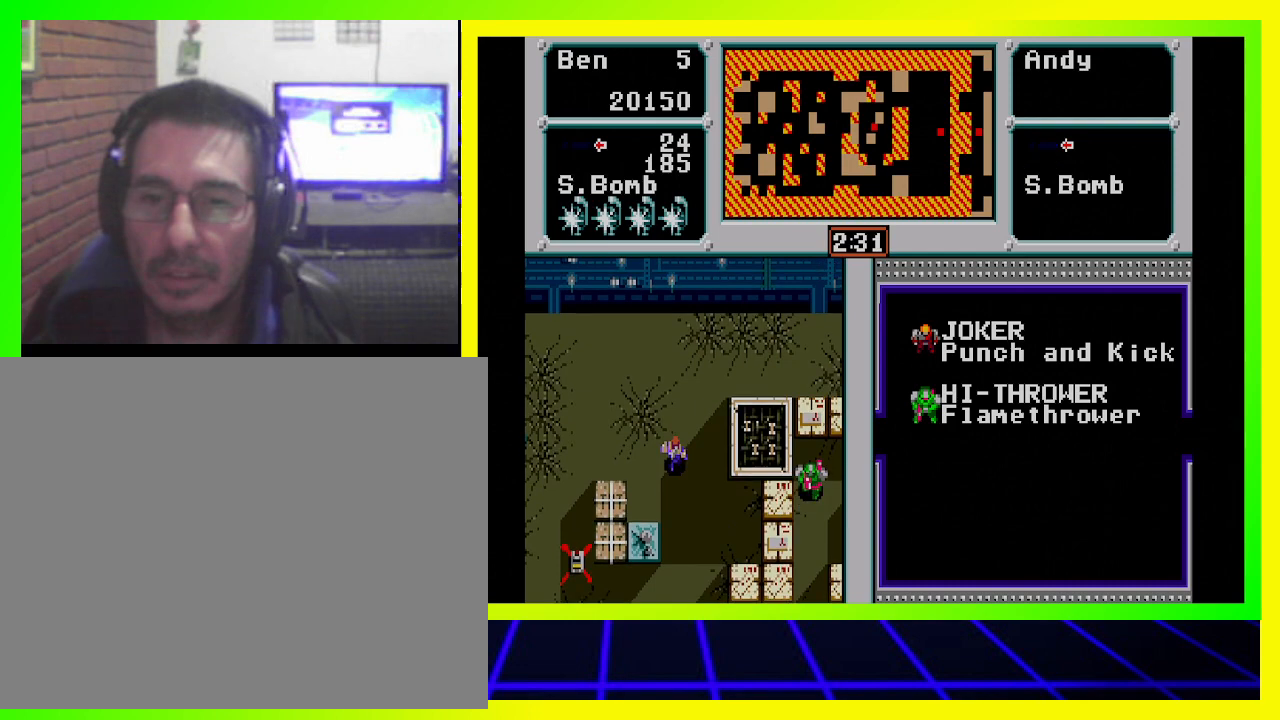
{"buttons": ["DPAD_UP"], "left_stick": "center", "right_stick": "center", "events": [[133, "DPAD_UP", "up"], [467, "DPAD_RIGHT", "up"], [467, "DPAD_UP", "down"]]}
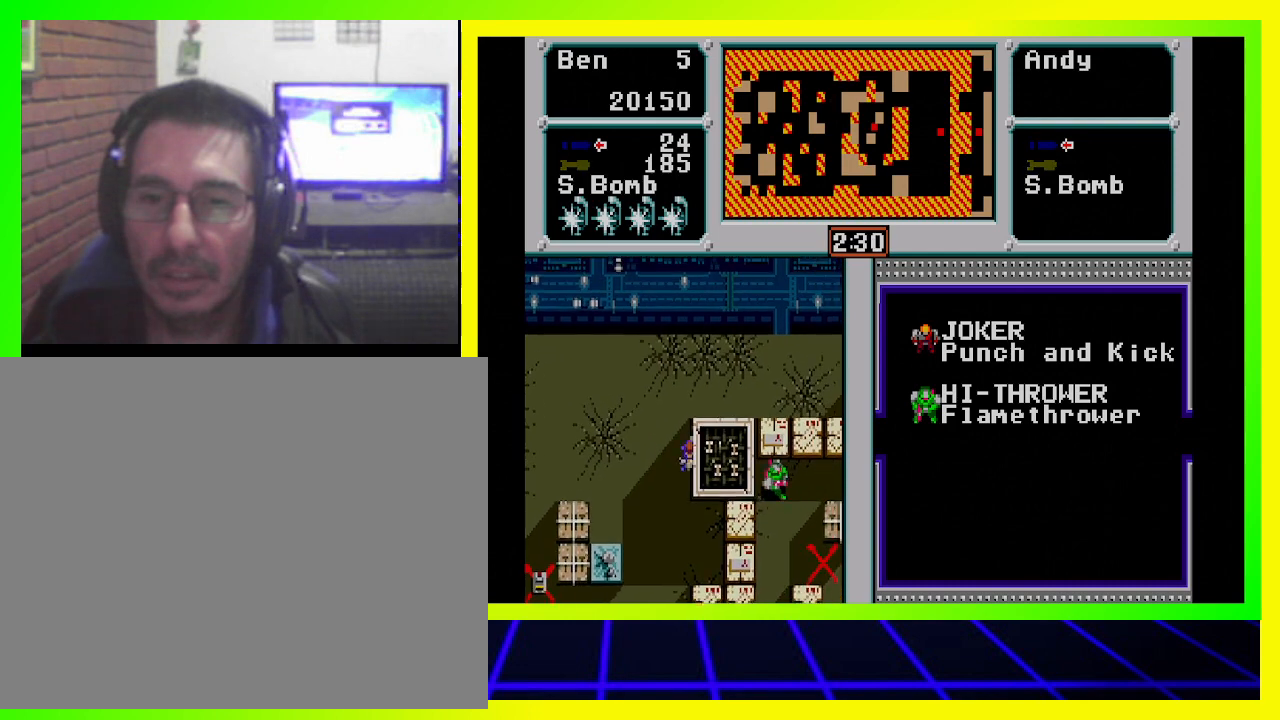
{"buttons": ["DPAD_RIGHT"], "left_stick": "center", "right_stick": "center", "events": [[267, "DPAD_RIGHT", "down"], [400, "DPAD_UP", "up"]]}
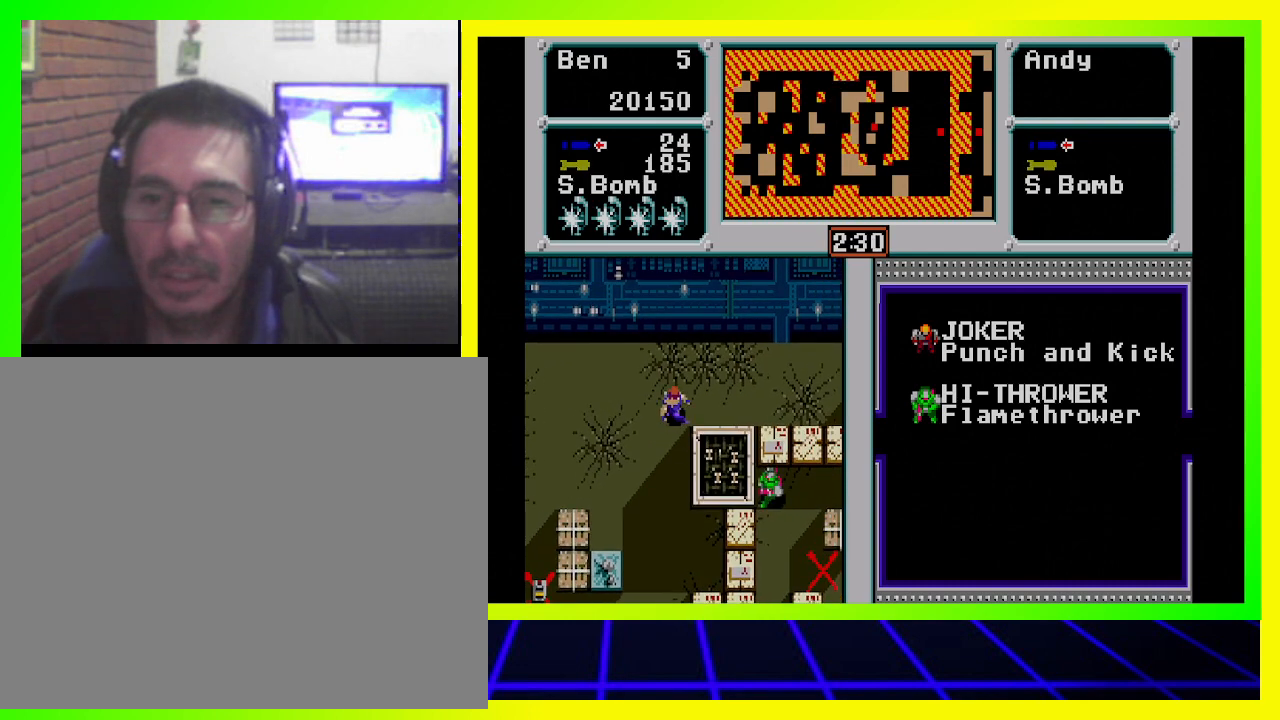
{"buttons": ["DPAD_RIGHT"], "left_stick": "center", "right_stick": "center", "events": [[333, "DPAD_DOWN", "down"], [467, "DPAD_DOWN", "up"]]}
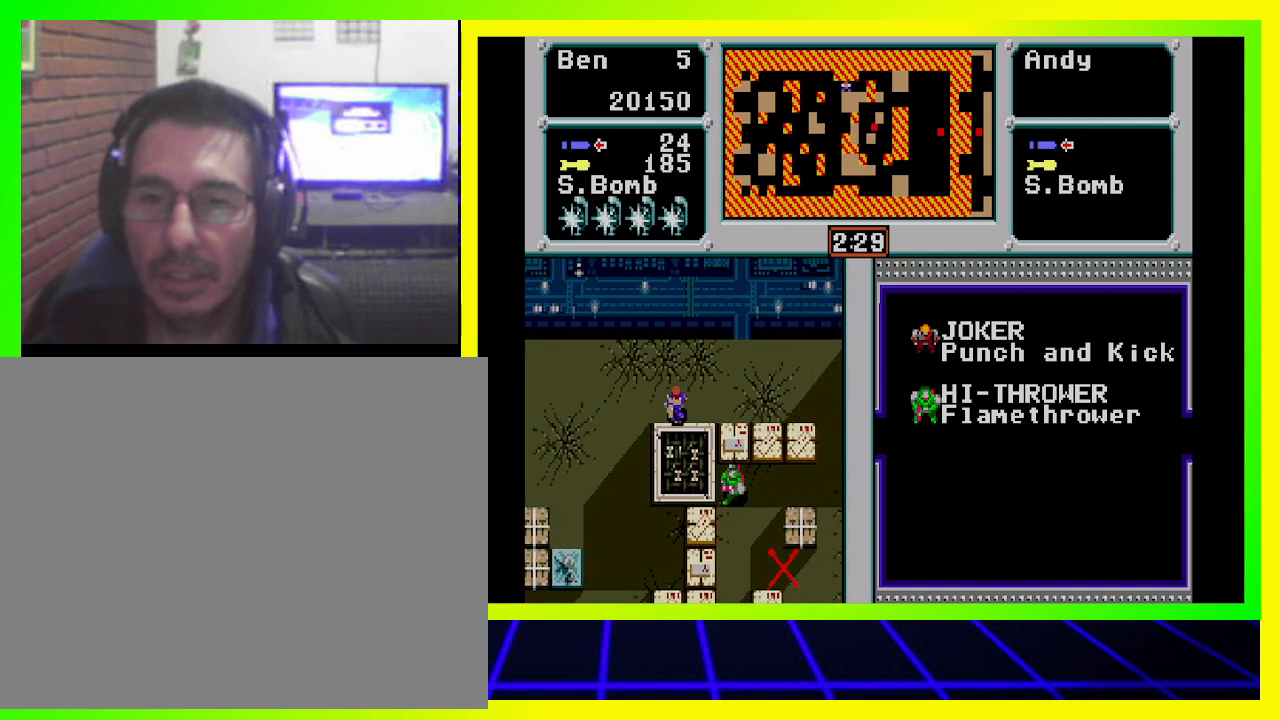
{"buttons": ["DPAD_RIGHT"], "left_stick": "center", "right_stick": "center", "events": []}
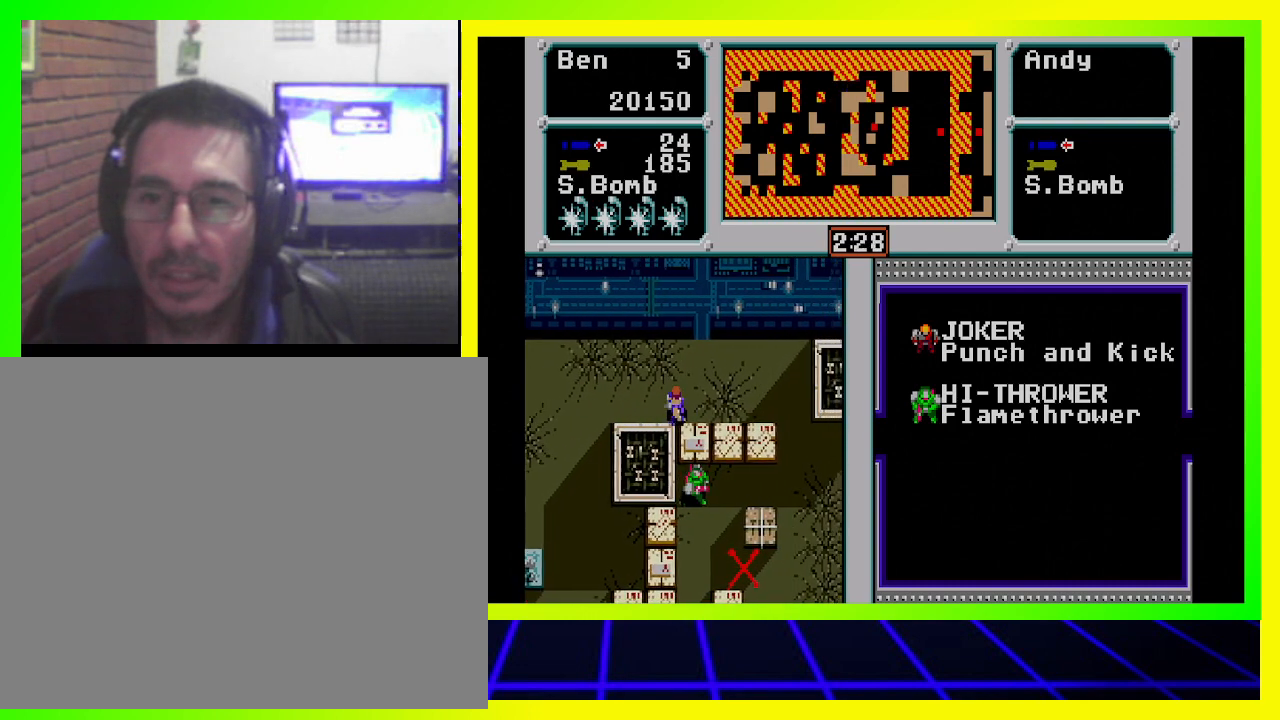
{"buttons": ["DPAD_UP"], "left_stick": "center", "right_stick": "center", "events": [[67, "DPAD_RIGHT", "up"], [67, "DPAD_UP", "down"]]}
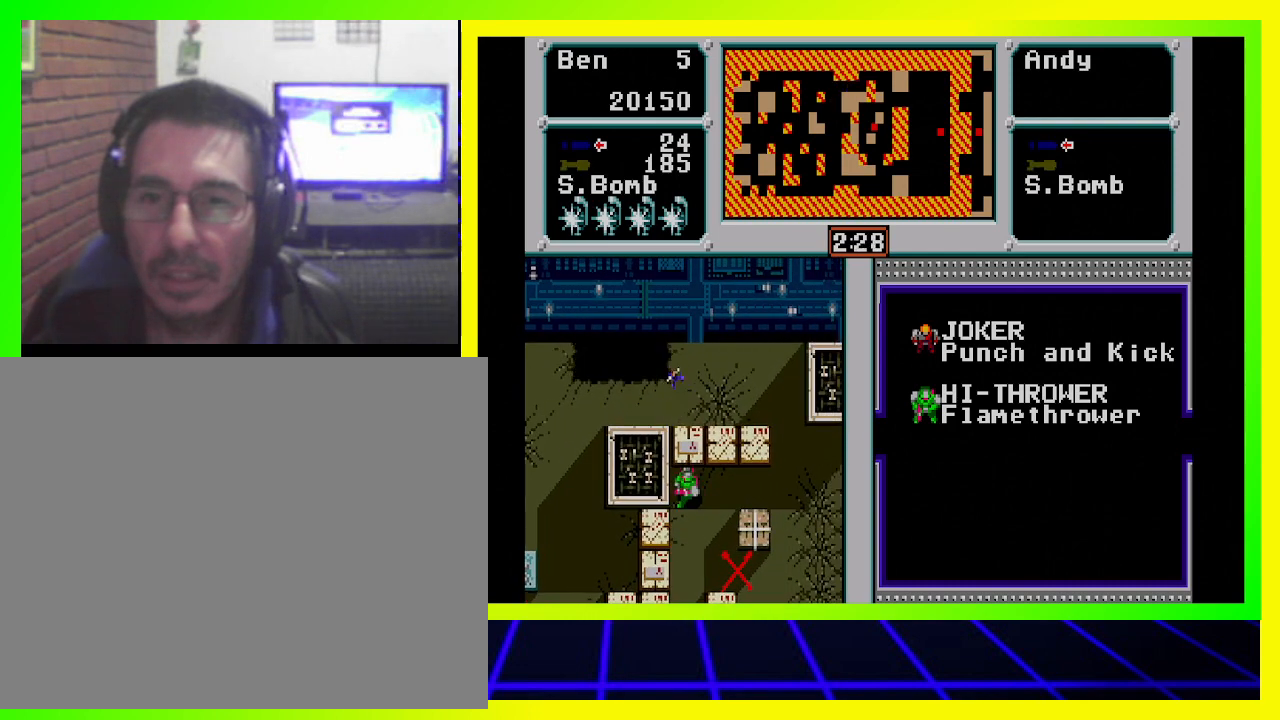
{"buttons": [], "left_stick": "center", "right_stick": "center", "events": [[33, "DPAD_RIGHT", "down"], [100, "DPAD_UP", "up"], [400, "DPAD_RIGHT", "up"]]}
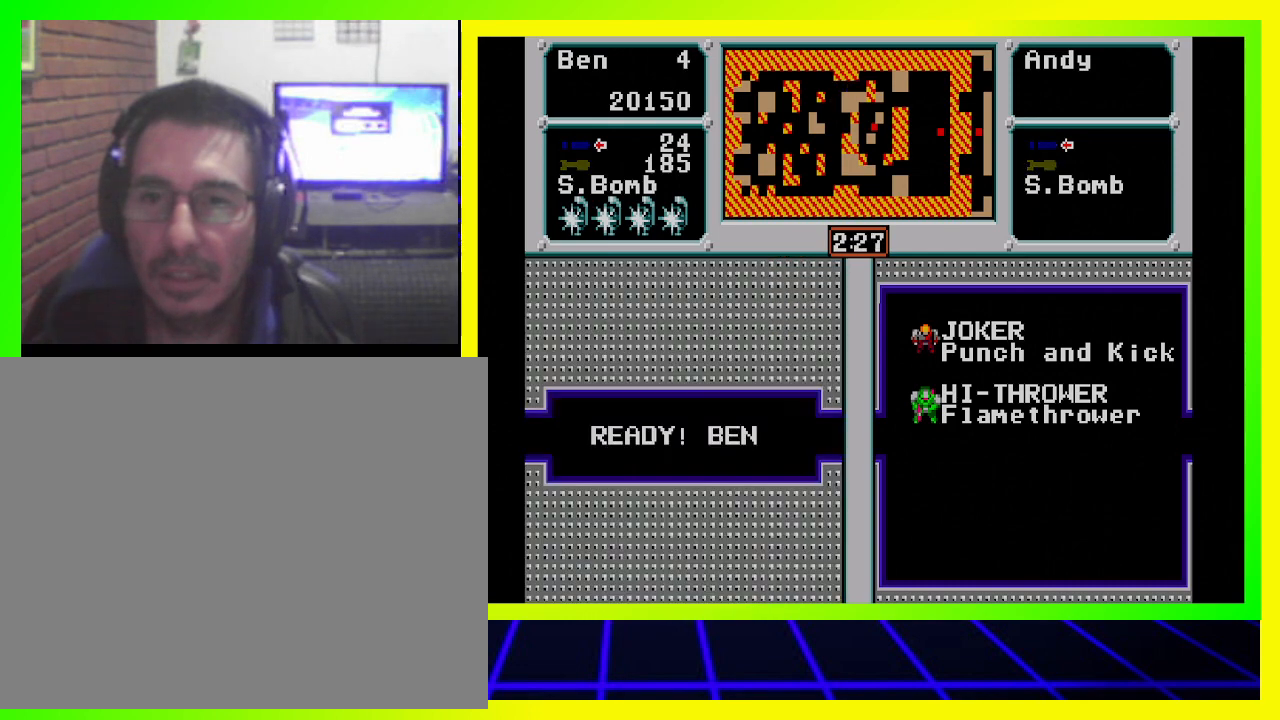
{"buttons": [], "left_stick": "center", "right_stick": "center", "events": []}
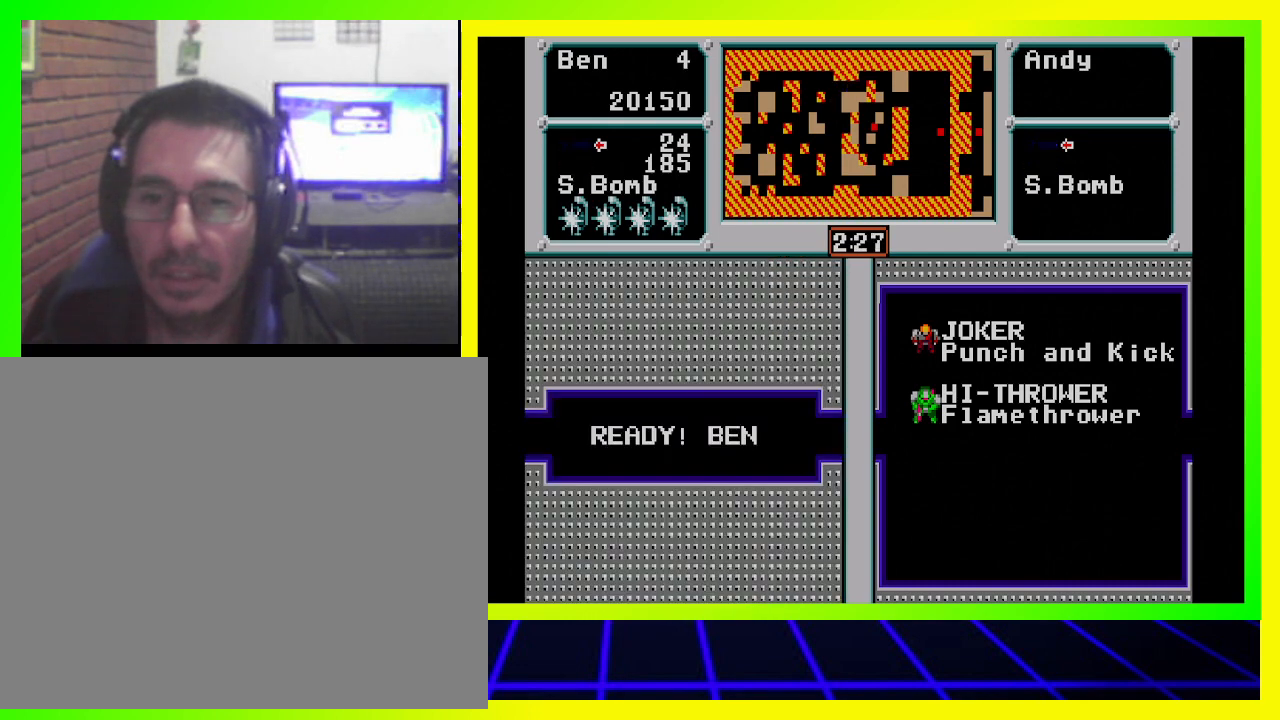
{"buttons": [], "left_stick": "center", "right_stick": "center", "events": []}
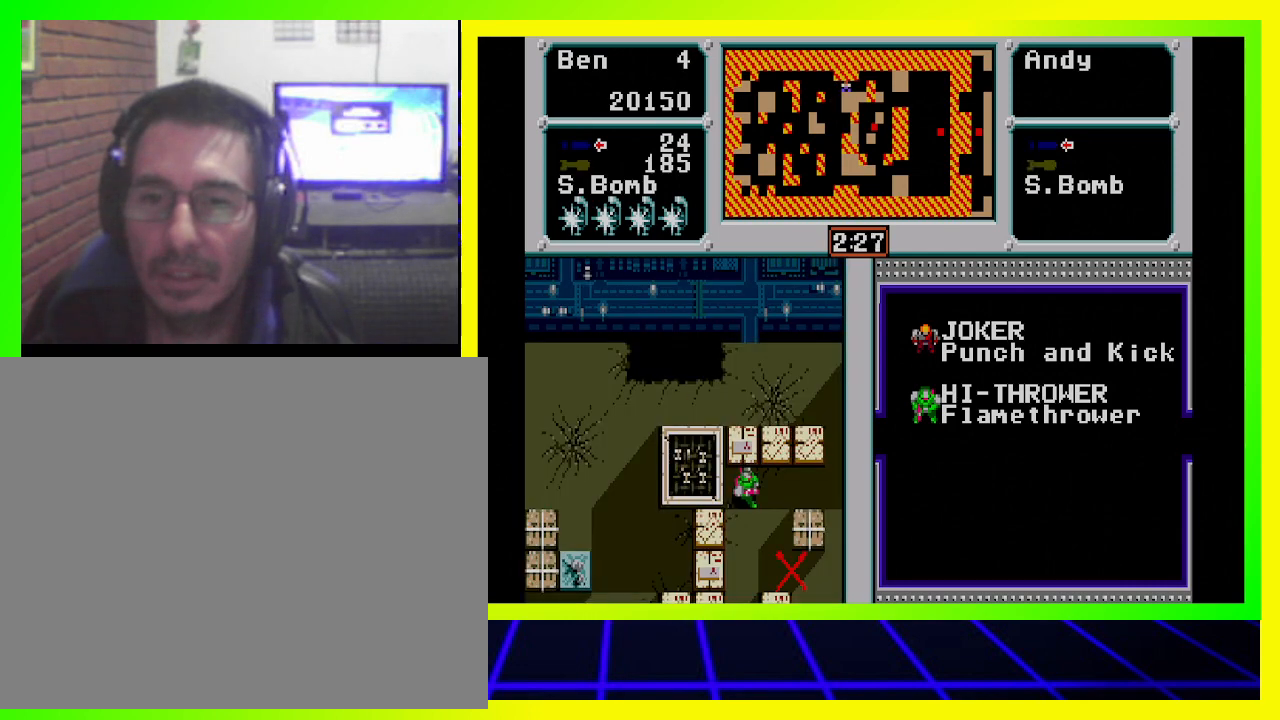
{"buttons": ["DPAD_RIGHT"], "left_stick": "center", "right_stick": "center", "events": [[467, "DPAD_RIGHT", "down"]]}
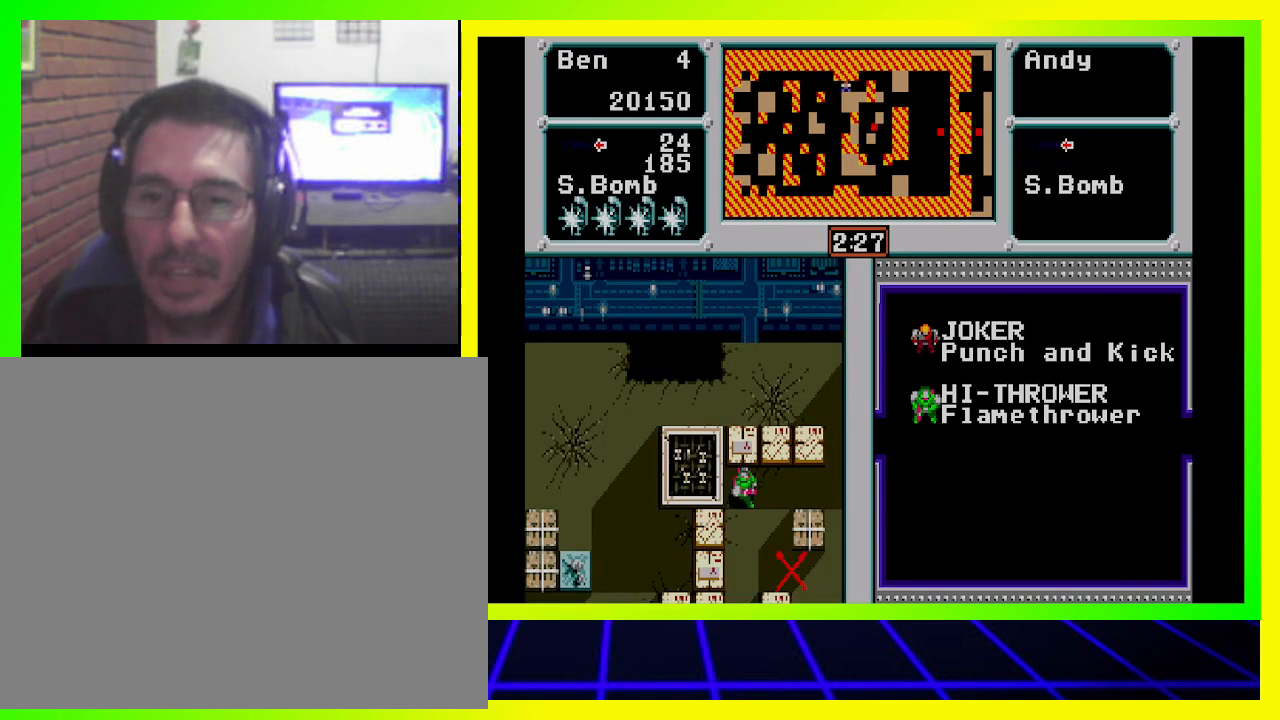
{"buttons": ["DPAD_RIGHT"], "left_stick": "center", "right_stick": "center", "events": []}
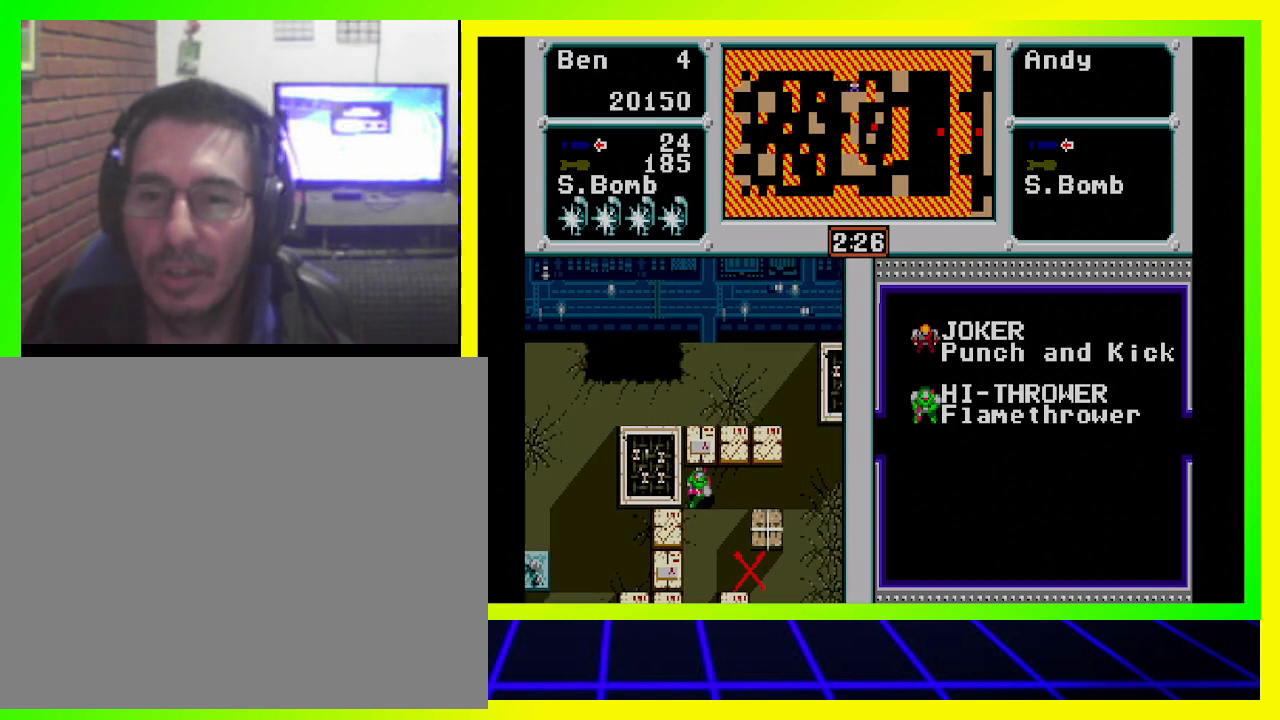
{"buttons": ["DPAD_UP", "DPAD_RIGHT"], "left_stick": "center", "right_stick": "center", "events": [[100, "DPAD_RIGHT", "up"], [100, "DPAD_UP", "down"], [500, "DPAD_RIGHT", "down"]]}
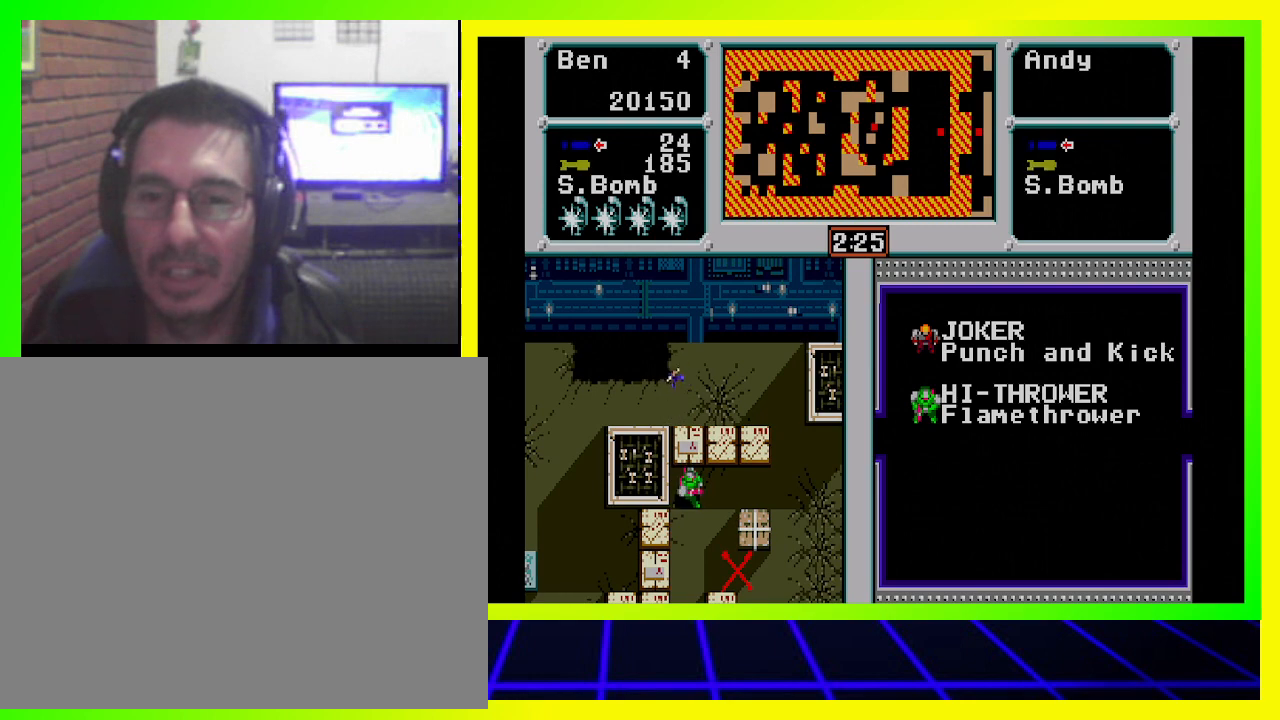
{"buttons": [], "left_stick": "center", "right_stick": "center", "events": [[133, "DPAD_UP", "up"], [433, "DPAD_RIGHT", "up"]]}
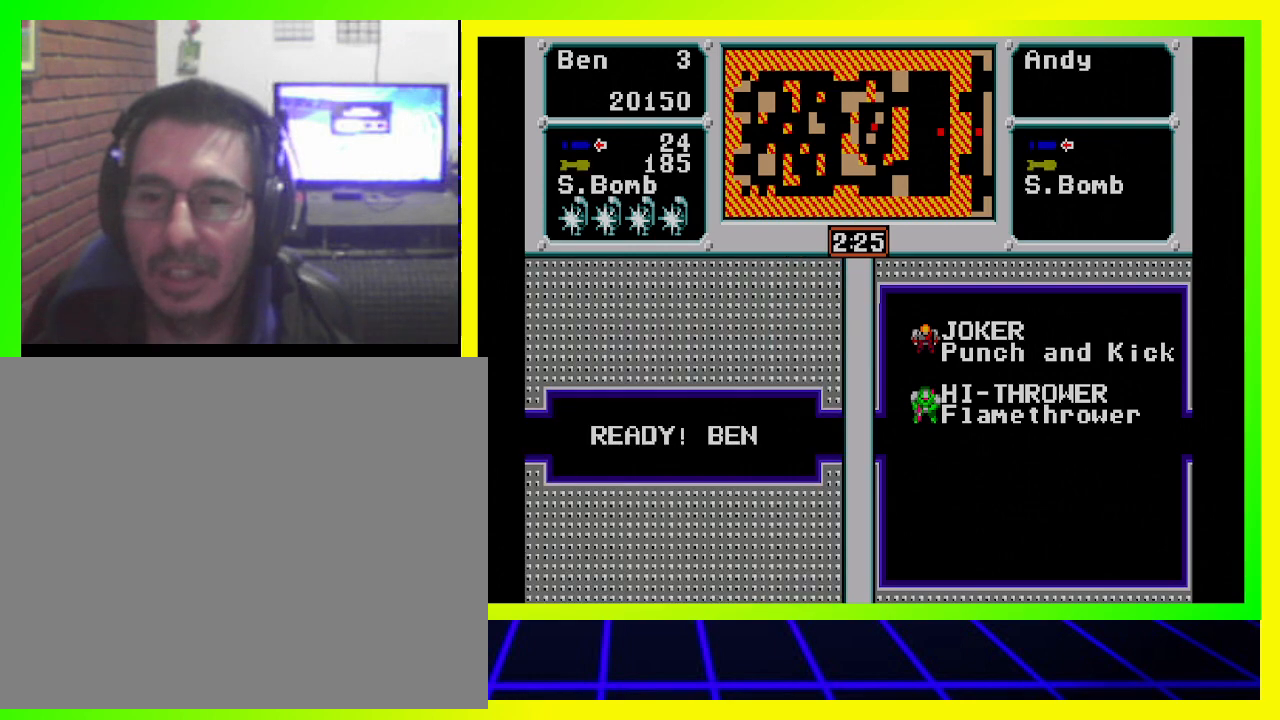
{"buttons": [], "left_stick": "center", "right_stick": "center", "events": []}